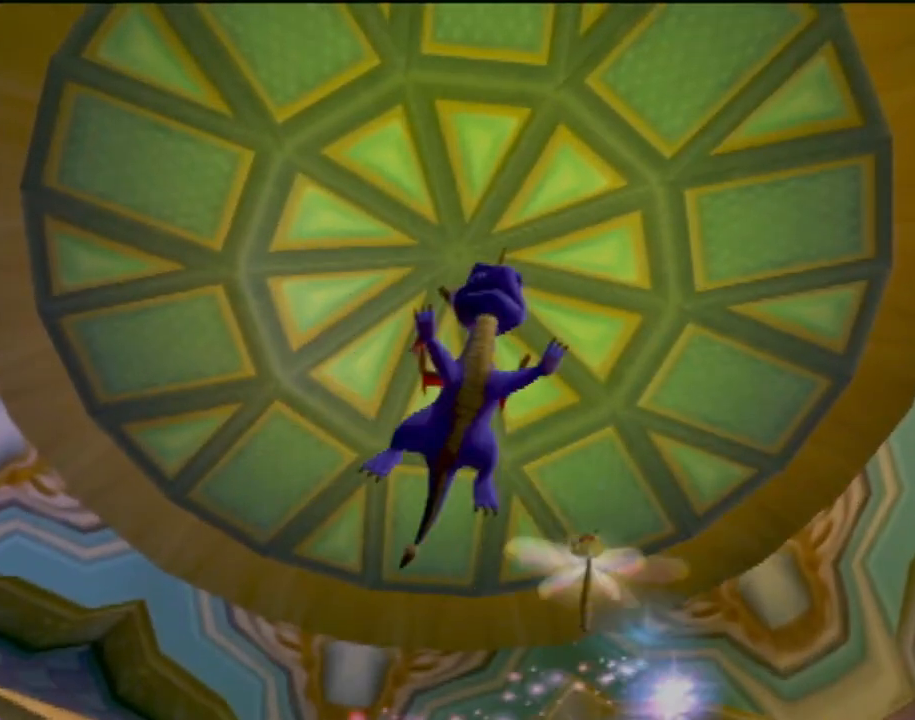
Gameplay with a controller (PlayStation layout); each line is a JSON object with the inputs held at the frame after it. "events" lists button and stick changes between this image and that frame as [ms after this image, input, new state], when the widget could be followed in between. Not read: L3 R3 right_stick.
{"buttons": [], "left_stick": "center", "events": []}
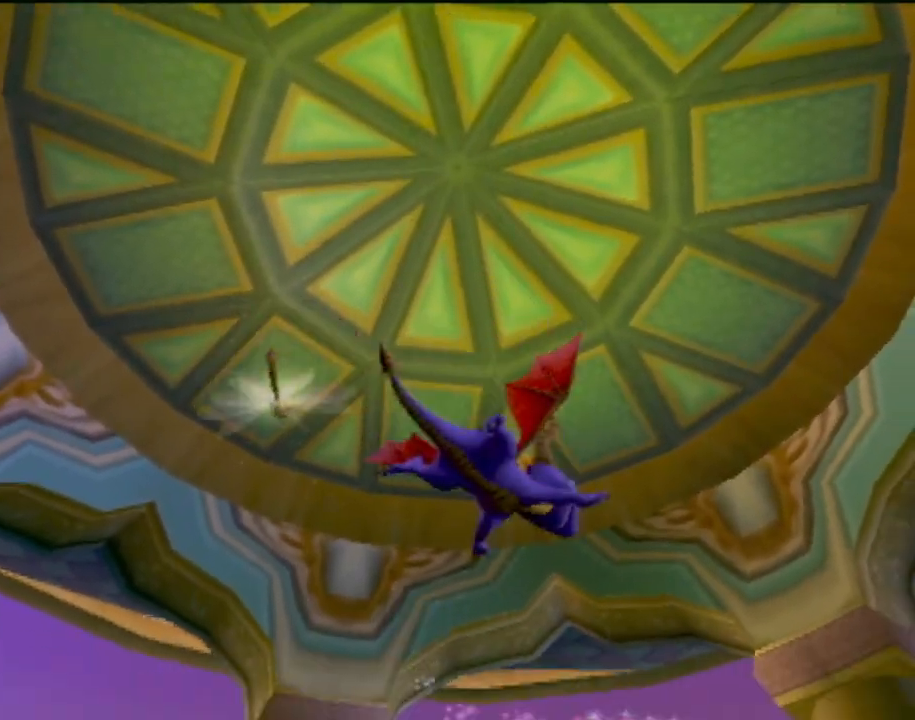
{"buttons": [], "left_stick": "center", "events": []}
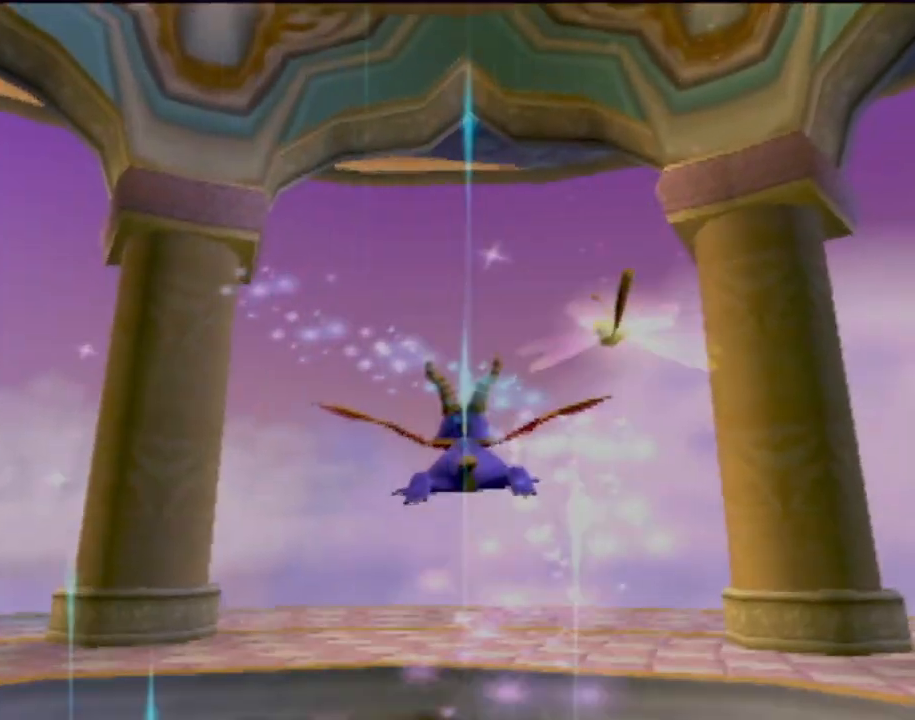
{"buttons": [], "left_stick": "center", "events": []}
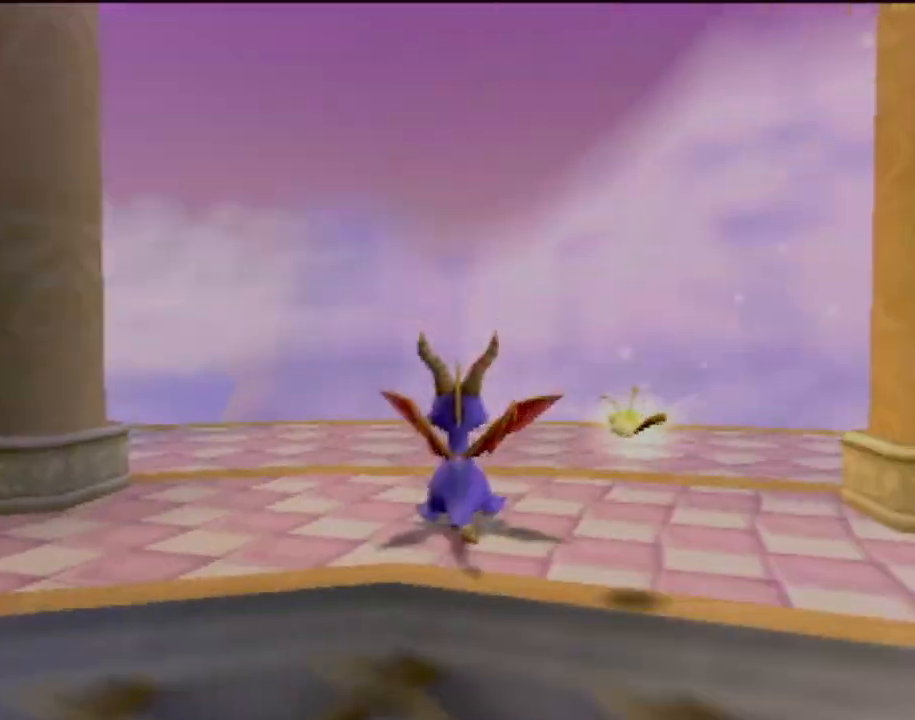
{"buttons": [], "left_stick": "left", "events": [[16, "left_stick", "up-left"], [133, "left_stick", "left"]]}
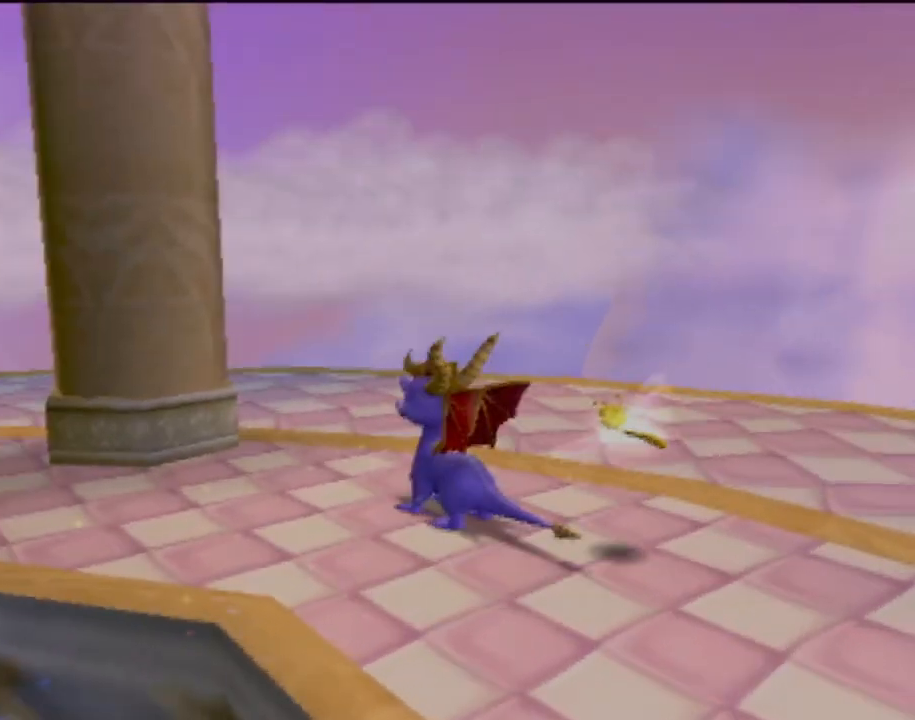
{"buttons": [], "left_stick": "up-left", "events": [[84, "left_stick", "up-left"]]}
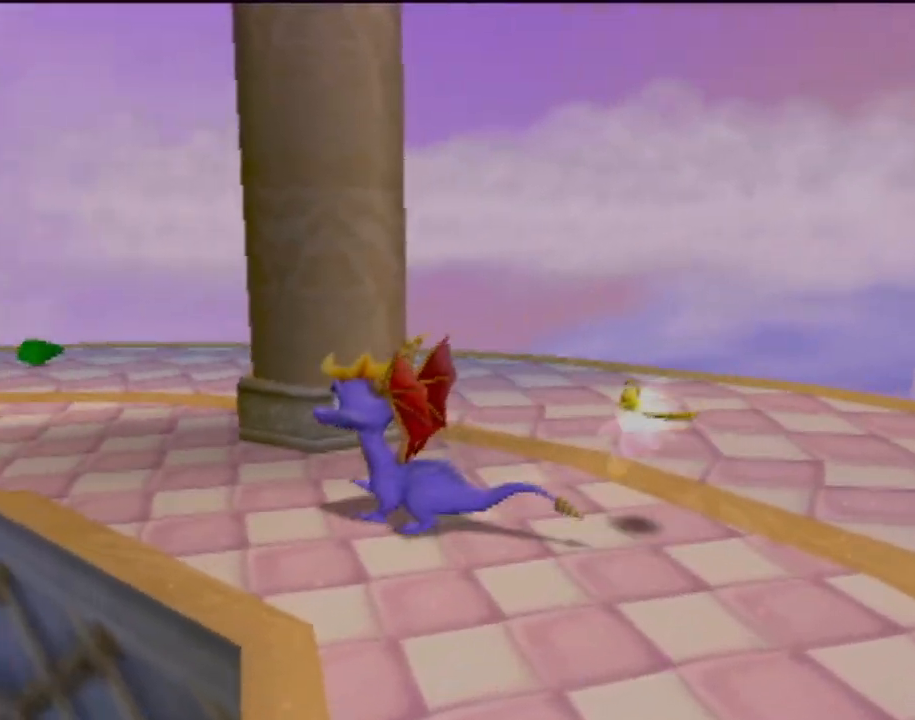
{"buttons": [], "left_stick": "up-left", "events": []}
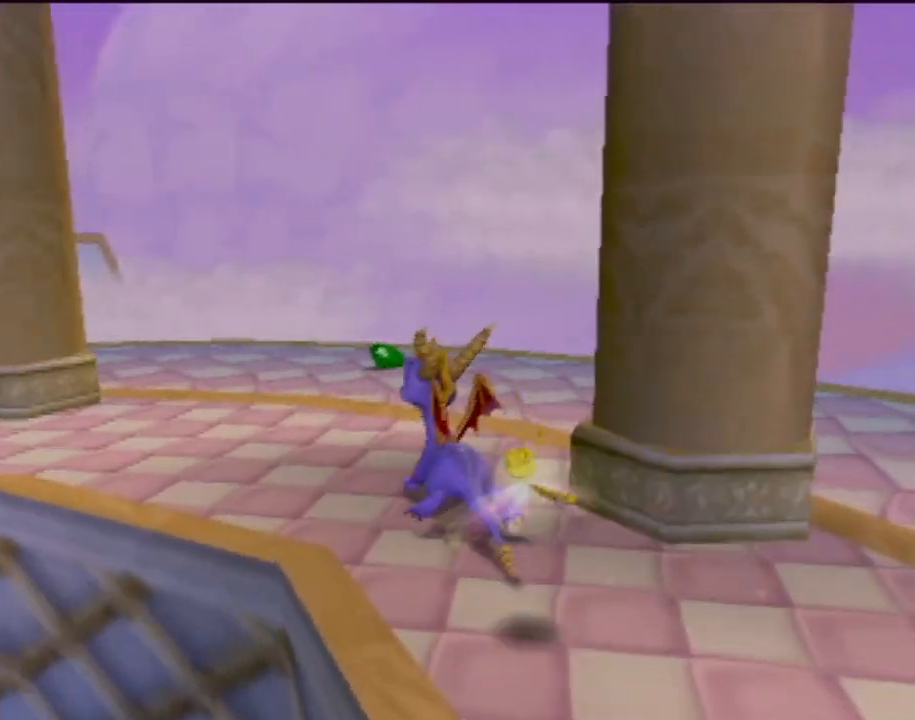
{"buttons": [], "left_stick": "up", "events": [[501, "left_stick", "up"]]}
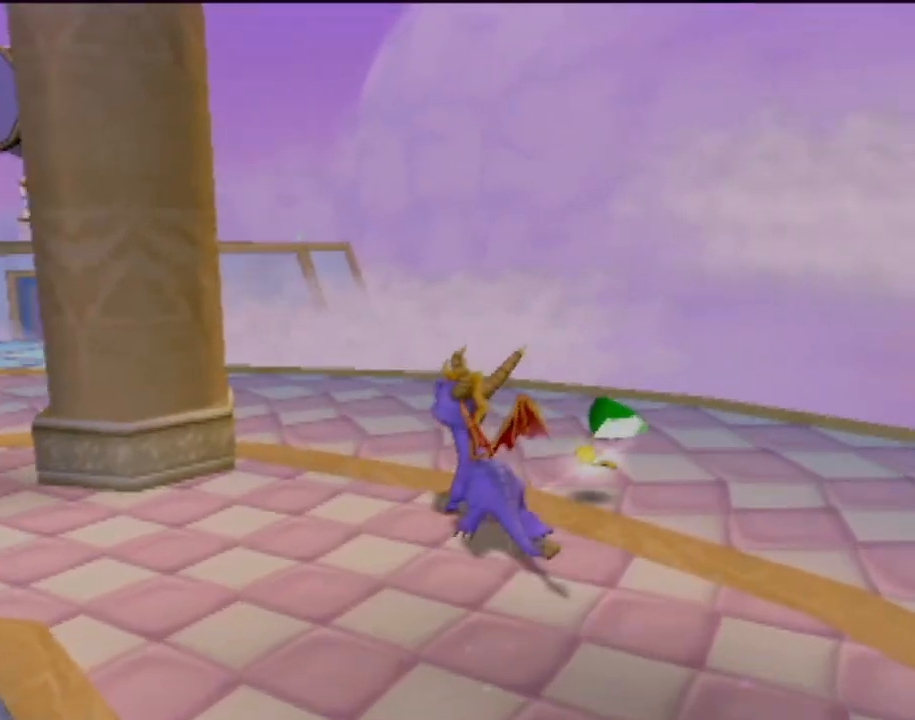
{"buttons": [], "left_stick": "center", "events": [[367, "left_stick", "center"]]}
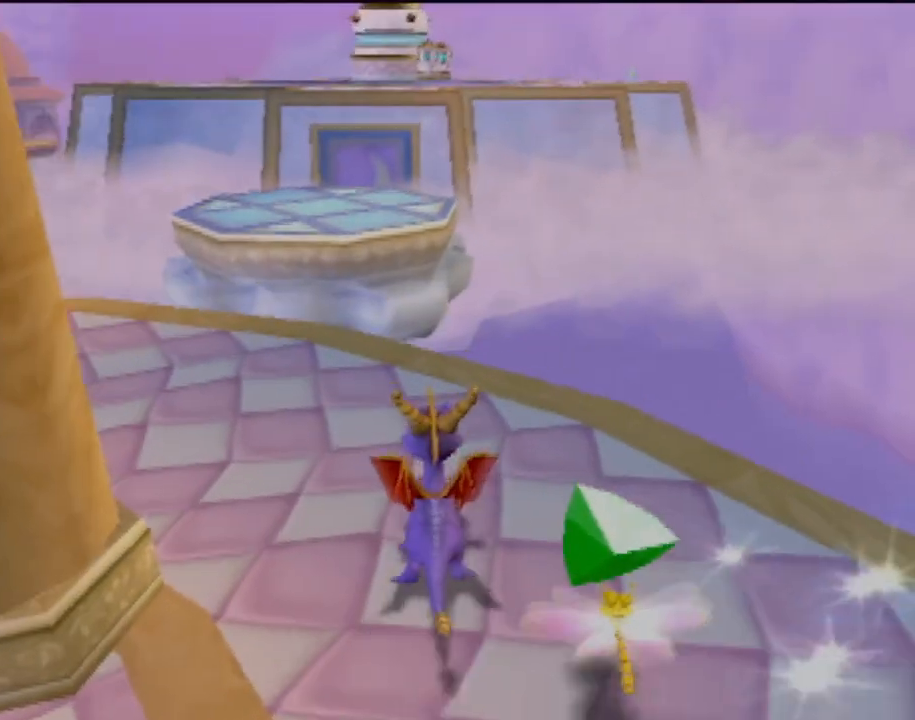
{"buttons": [], "left_stick": "up-left", "events": [[301, "left_stick", "up-left"]]}
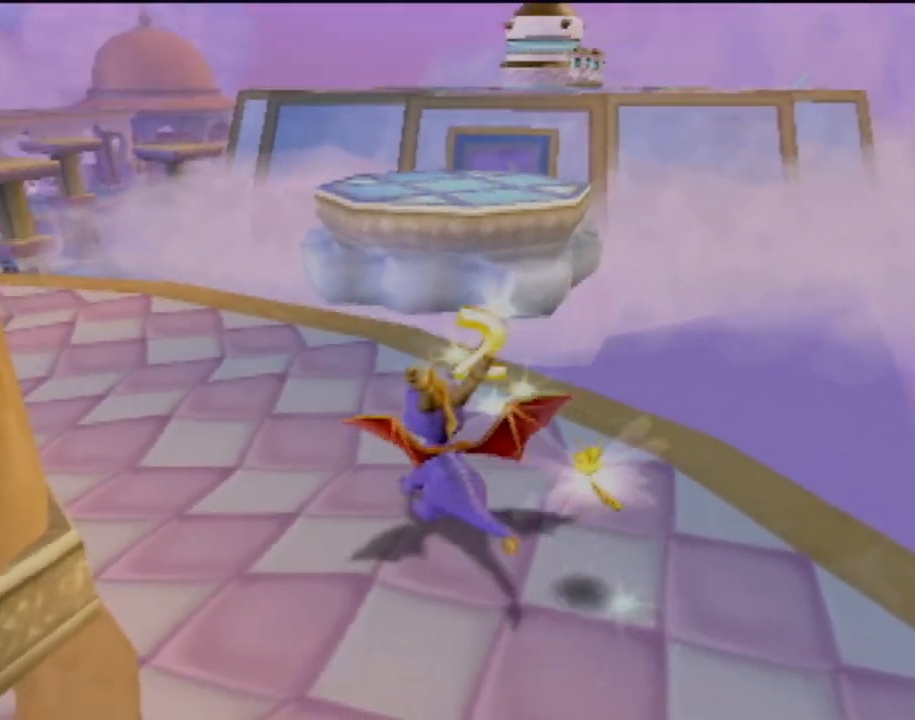
{"buttons": [], "left_stick": "up-left", "events": []}
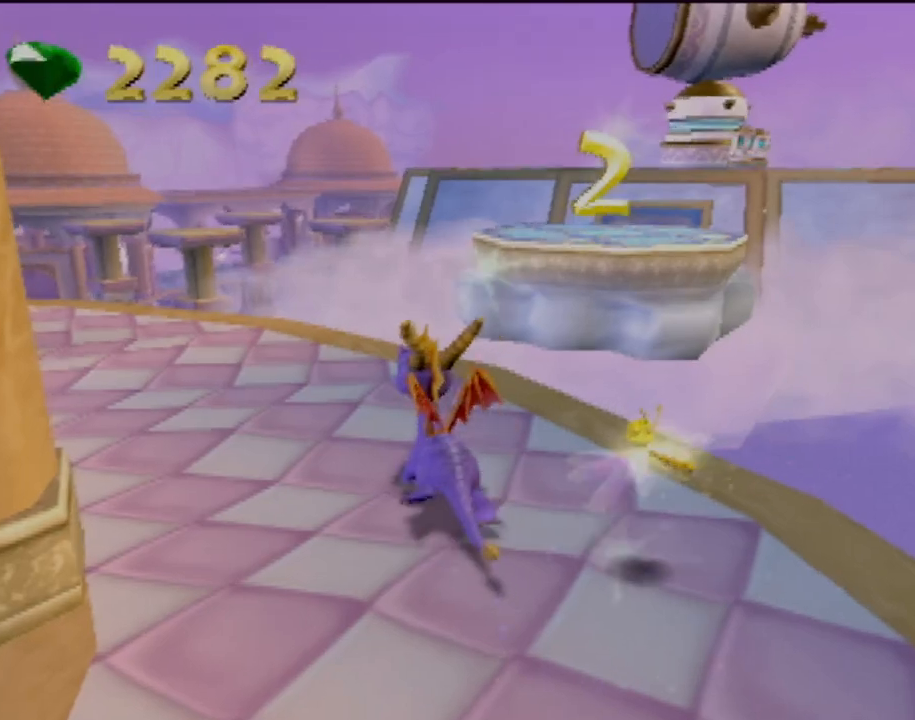
{"buttons": [], "left_stick": "up", "events": [[67, "left_stick", "center"], [334, "left_stick", "up"]]}
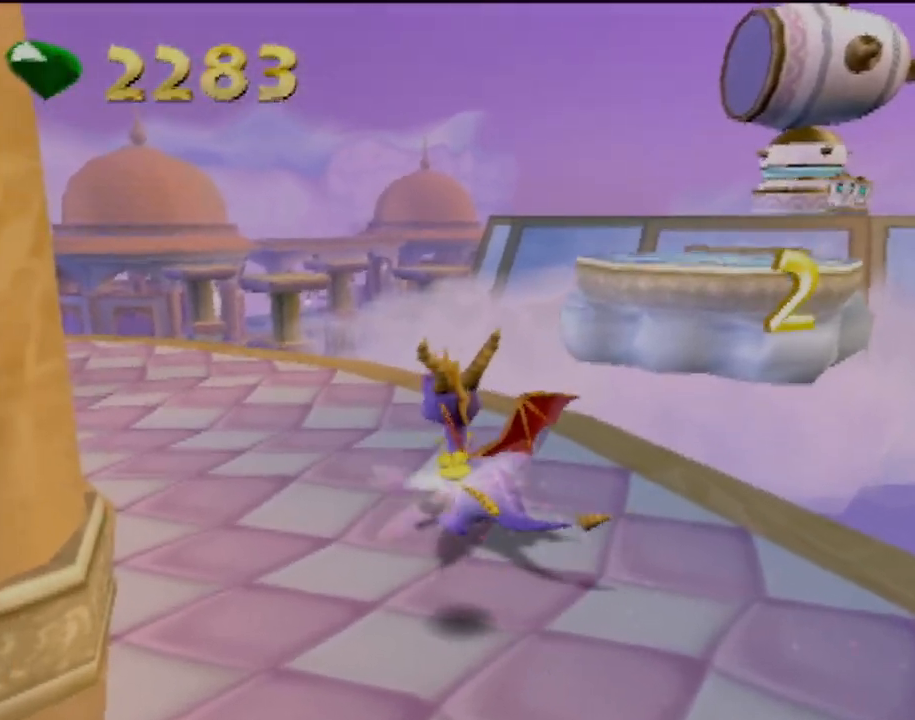
{"buttons": [], "left_stick": "center", "events": [[250, "left_stick", "center"]]}
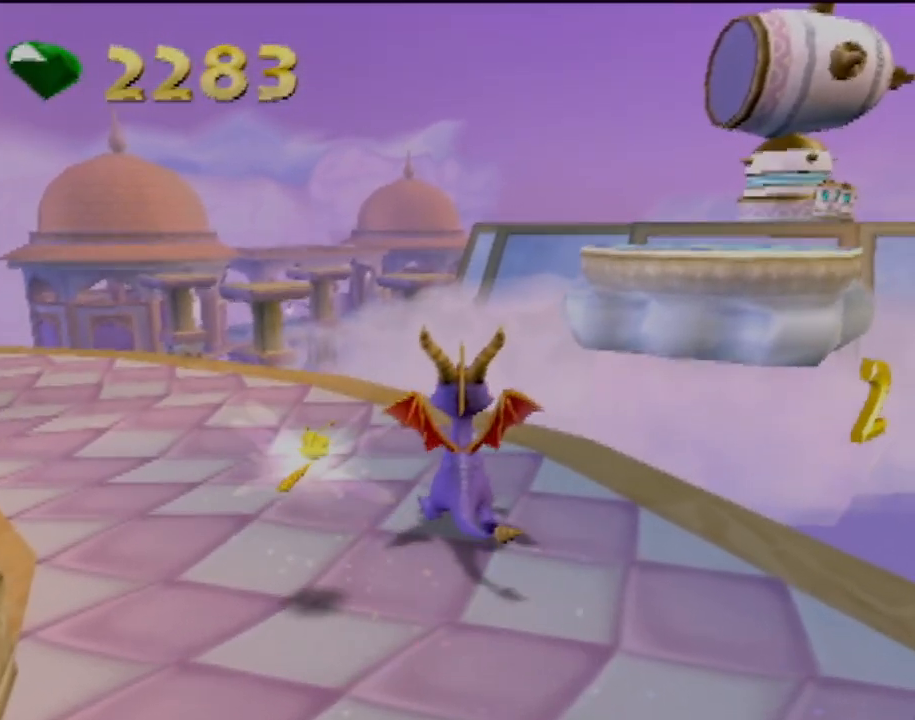
{"buttons": [], "left_stick": "down-left", "events": [[167, "left_stick", "right"], [301, "left_stick", "down"], [401, "left_stick", "down-left"]]}
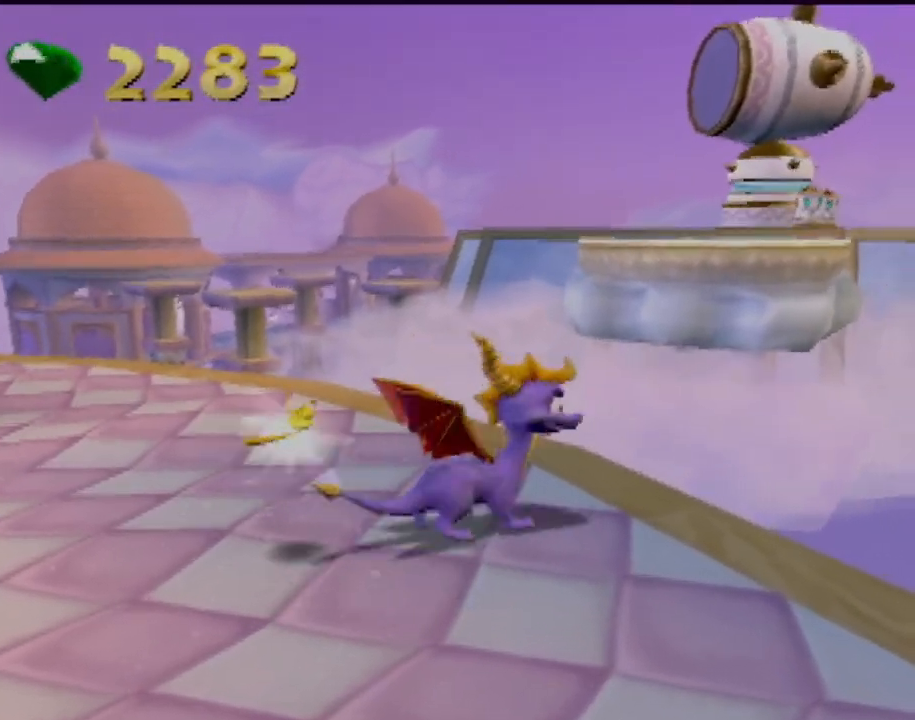
{"buttons": [], "left_stick": "center", "events": [[150, "left_stick", "left"], [367, "left_stick", "center"]]}
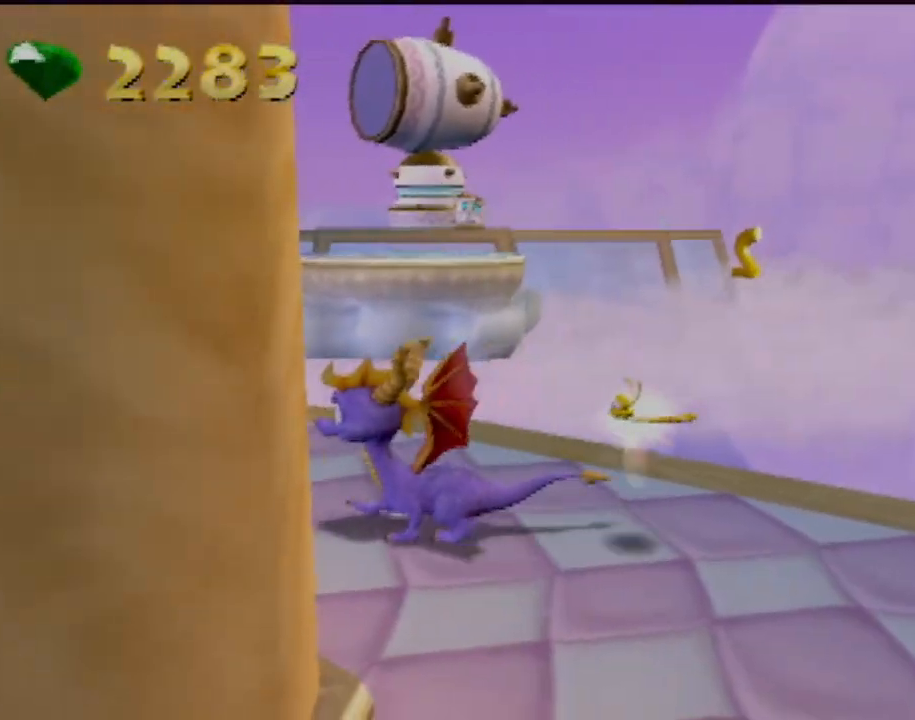
{"buttons": [], "left_stick": "up-right", "events": [[133, "left_stick", "up"], [467, "left_stick", "up-right"]]}
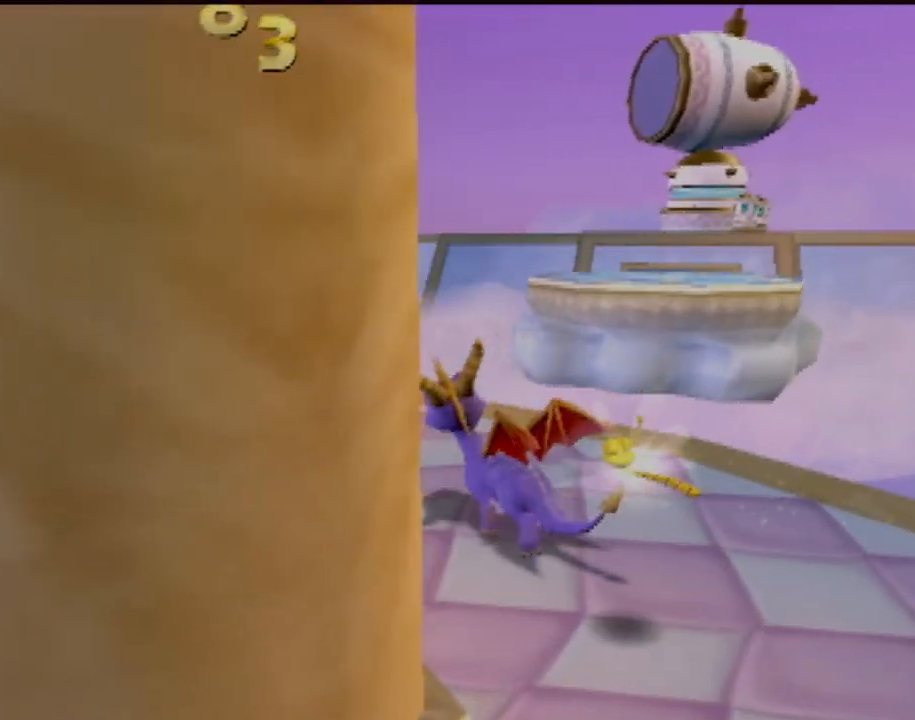
{"buttons": ["CROSS"], "left_stick": "up", "events": [[217, "CROSS", "down"], [284, "left_stick", "up"]]}
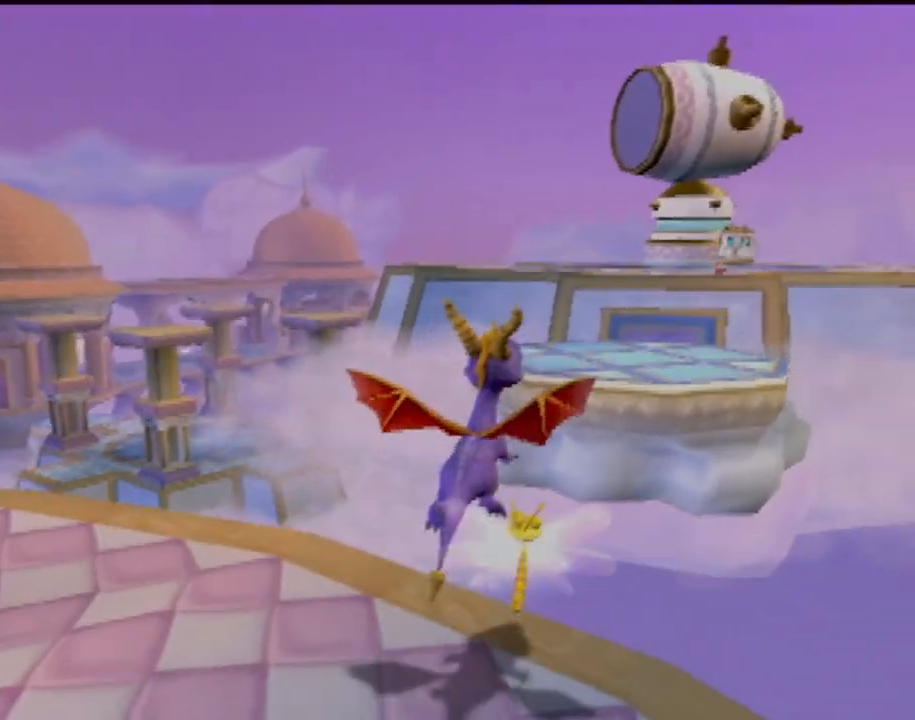
{"buttons": [], "left_stick": "up-right", "events": [[166, "CROSS", "up"], [200, "CROSS", "down"], [367, "left_stick", "up-right"], [483, "CROSS", "up"]]}
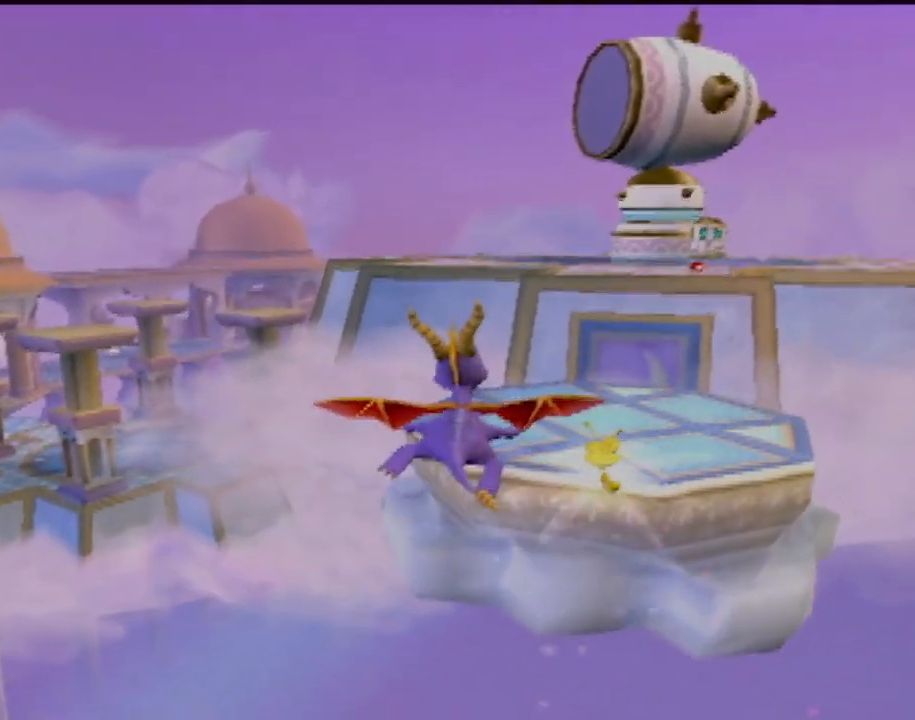
{"buttons": ["TRIANGLE"], "left_stick": "center", "events": [[67, "left_stick", "center"], [501, "TRIANGLE", "down"]]}
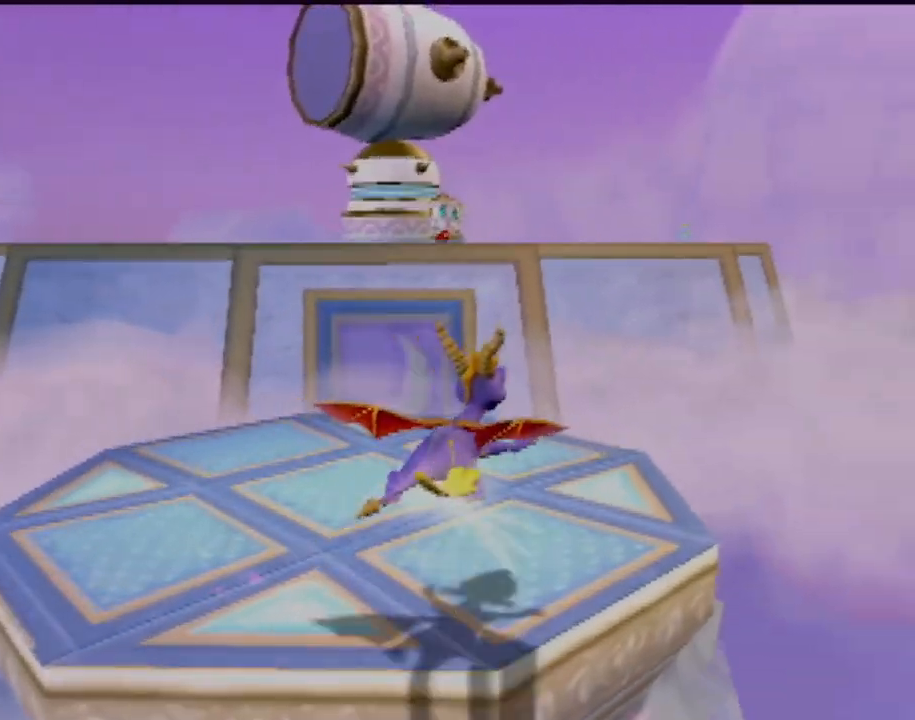
{"buttons": ["TRIANGLE"], "left_stick": "down-left", "events": [[83, "left_stick", "down-left"]]}
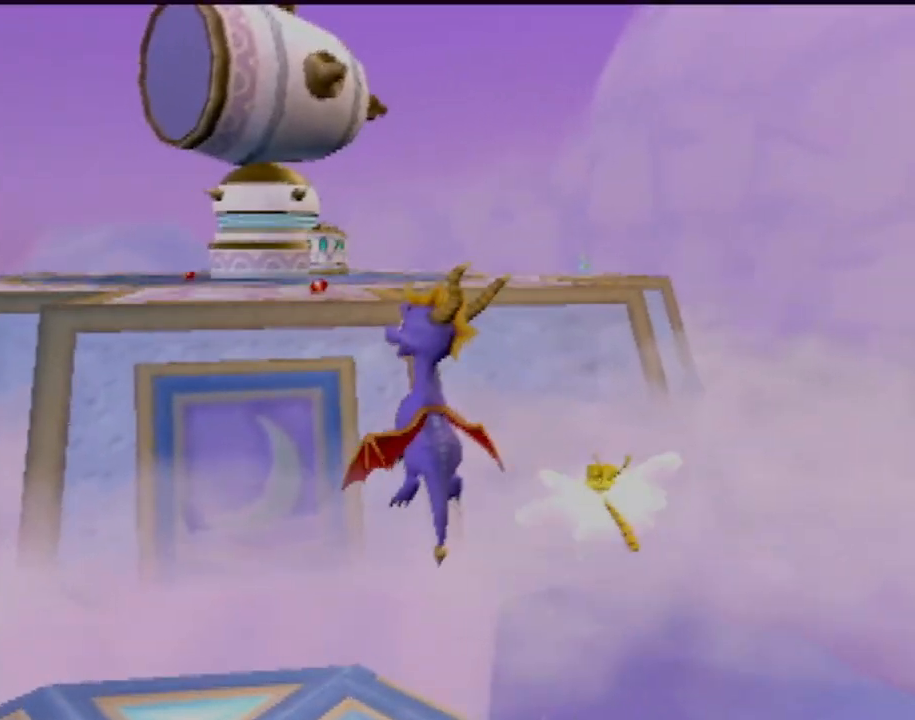
{"buttons": ["TRIANGLE"], "left_stick": "down-left", "events": []}
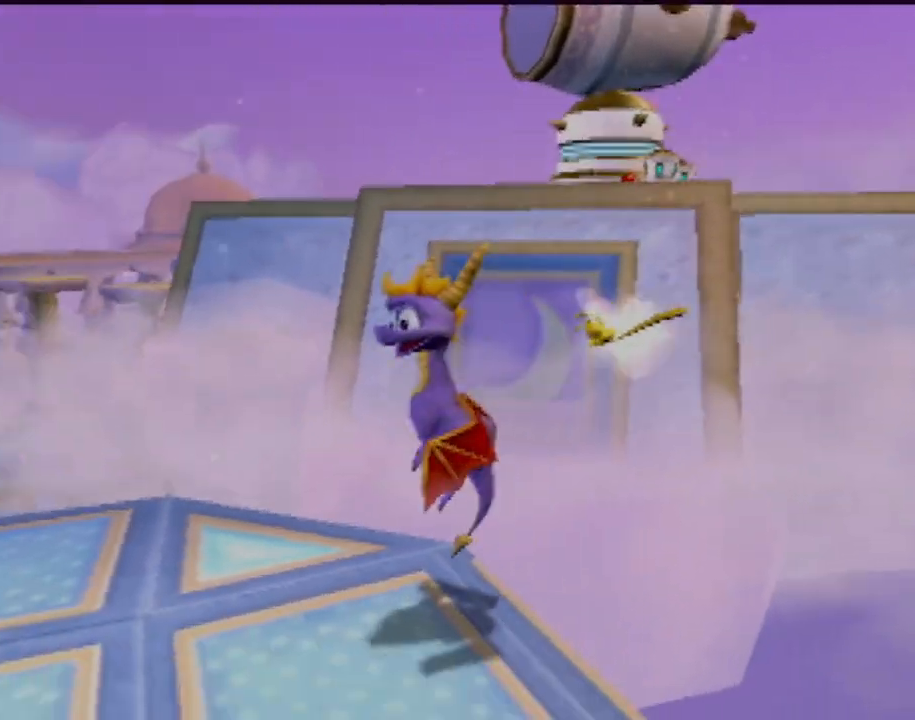
{"buttons": [], "left_stick": "center", "events": [[283, "TRIANGLE", "up"], [300, "left_stick", "center"]]}
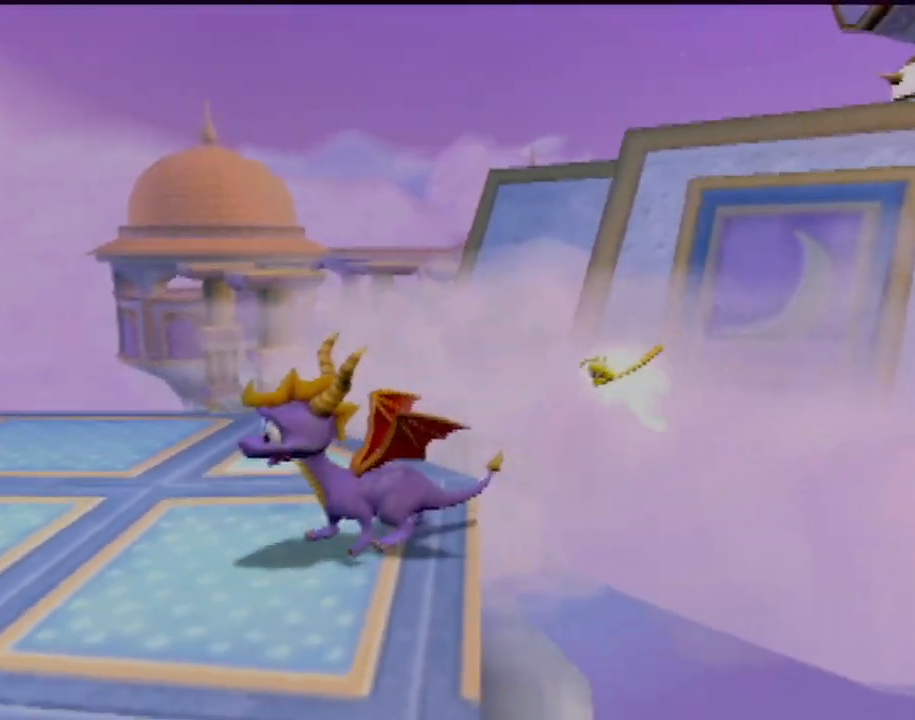
{"buttons": [], "left_stick": "center", "events": [[184, "left_stick", "up-left"], [334, "left_stick", "center"]]}
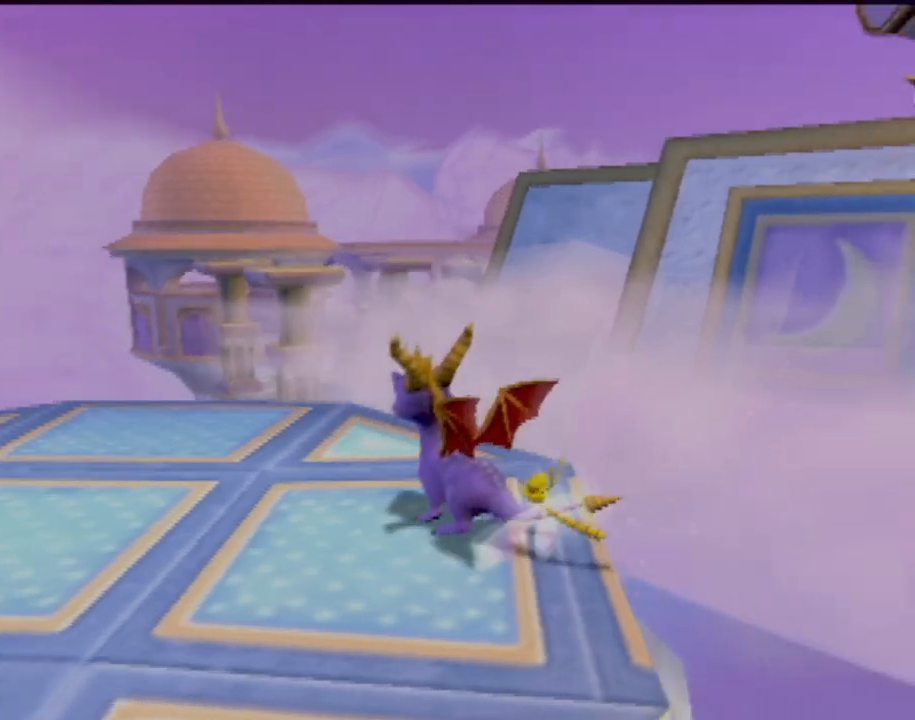
{"buttons": [], "left_stick": "center", "events": [[66, "left_stick", "right"], [200, "left_stick", "center"]]}
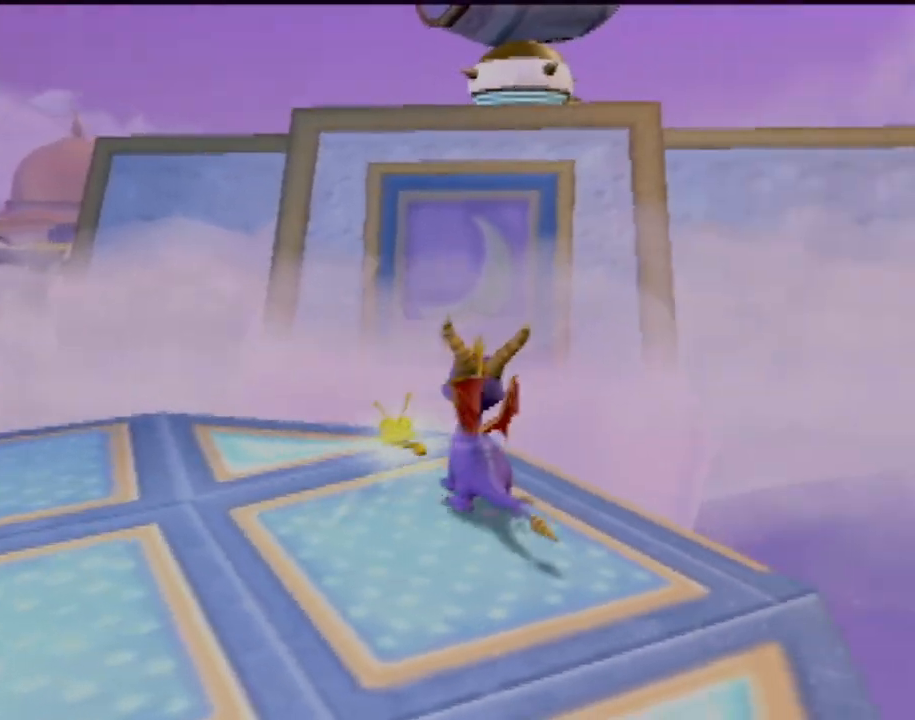
{"buttons": [], "left_stick": "center", "events": []}